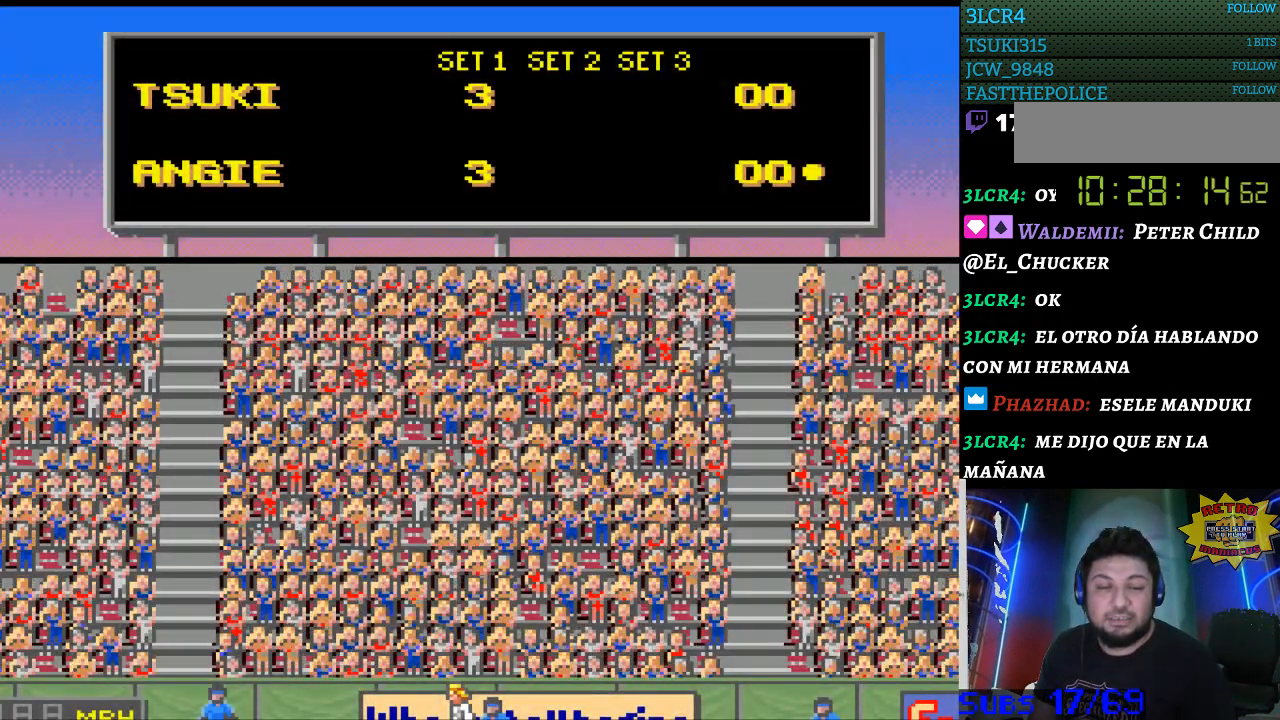
Gameplay with a controller (Nintendo layout); each line is a JSON object with the inputs held at the frame after it. "events" lists button and stick changes between this image and that frame as [ms after this image, input, new state], when the widget could be followed in between. Not read: L3 R3.
{"buttons": [], "events": [[133, "SELECT", "down"], [233, "SELECT", "up"], [367, "SELECT", "down"], [467, "SELECT", "up"]]}
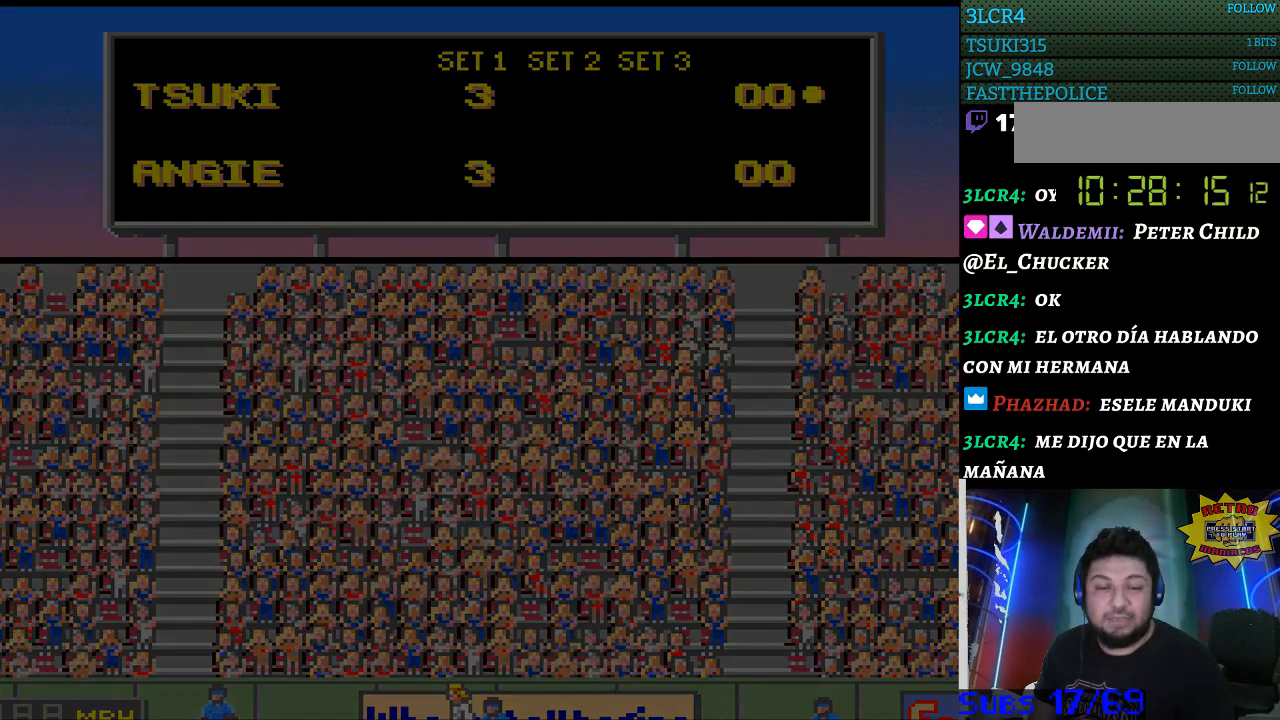
{"buttons": [], "events": [[67, "SELECT", "down"], [200, "SELECT", "up"], [233, "SELECT", "down"], [400, "SELECT", "up"]]}
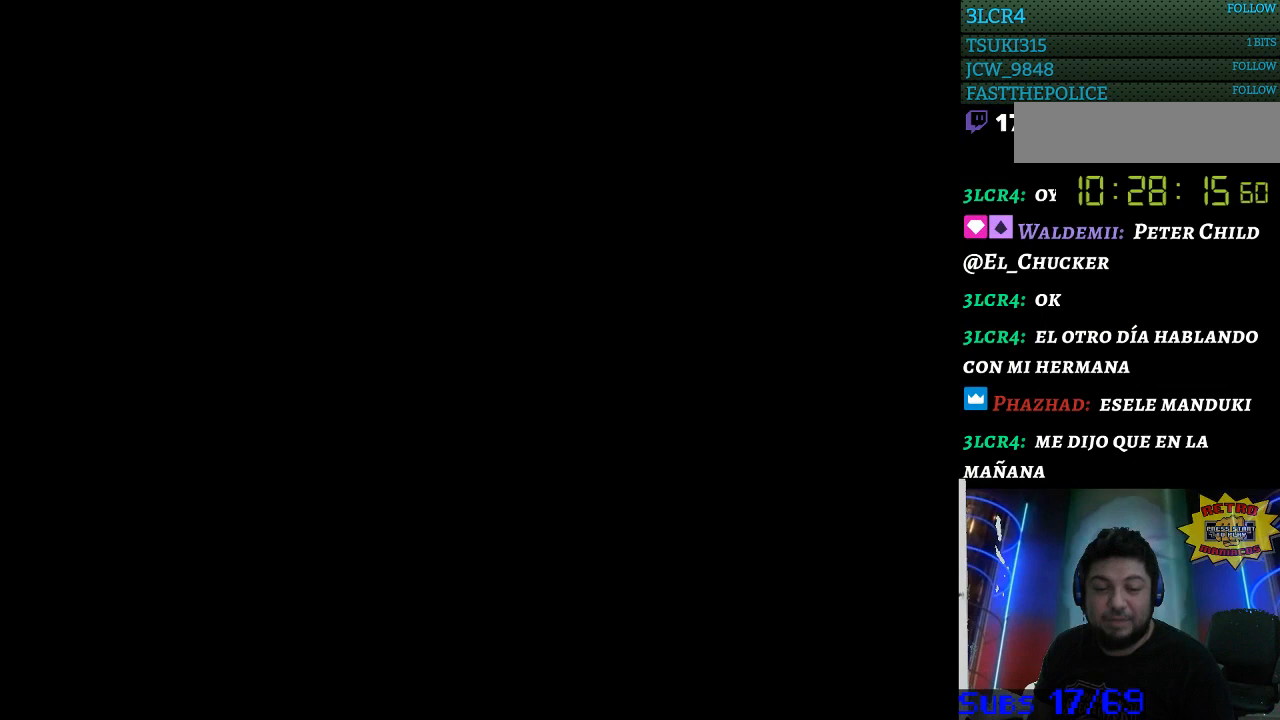
{"buttons": ["SELECT"], "events": [[133, "SELECT", "down"], [267, "SELECT", "up"], [500, "SELECT", "down"]]}
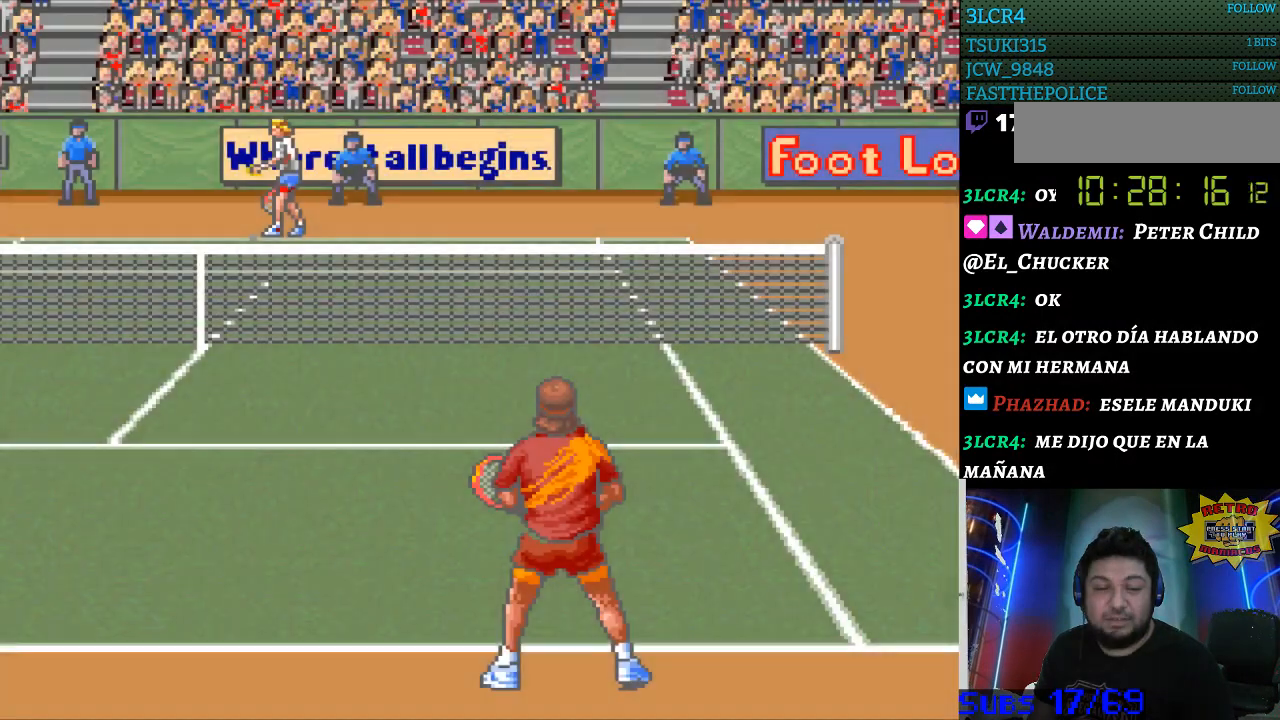
{"buttons": [], "events": [[100, "SELECT", "up"]]}
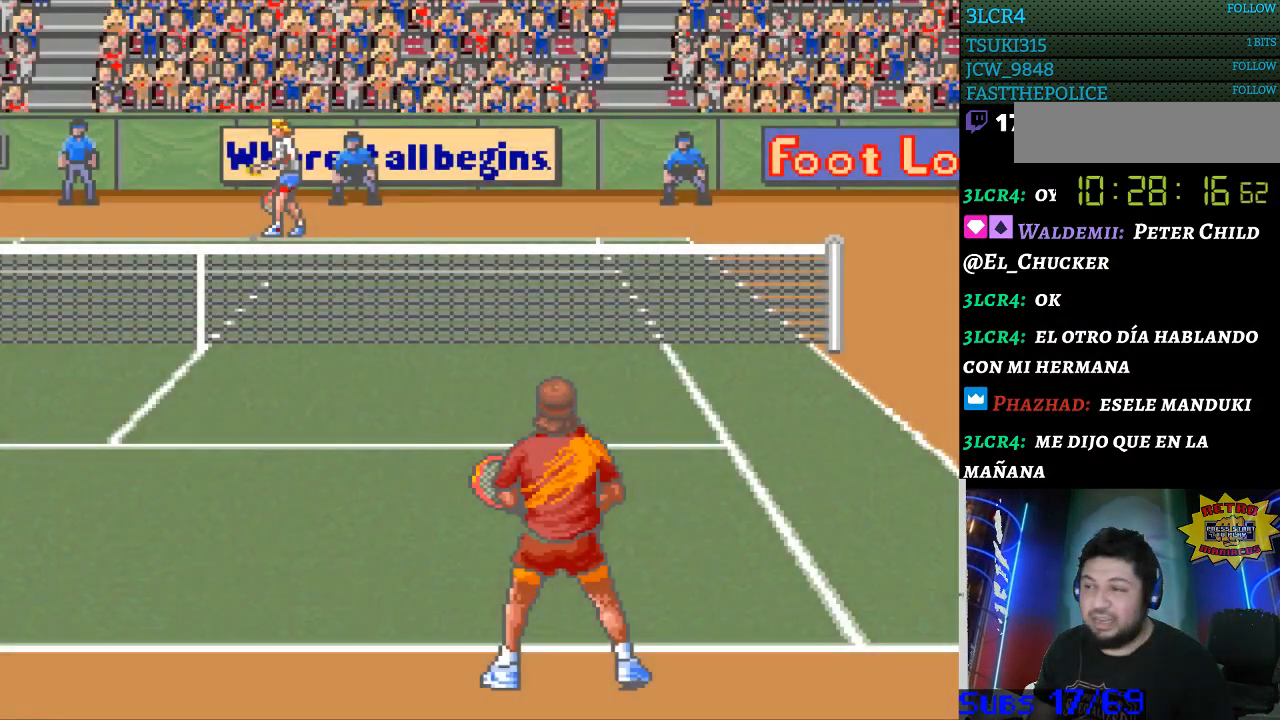
{"buttons": ["DPAD_RIGHT"], "events": [[467, "DPAD_RIGHT", "down"]]}
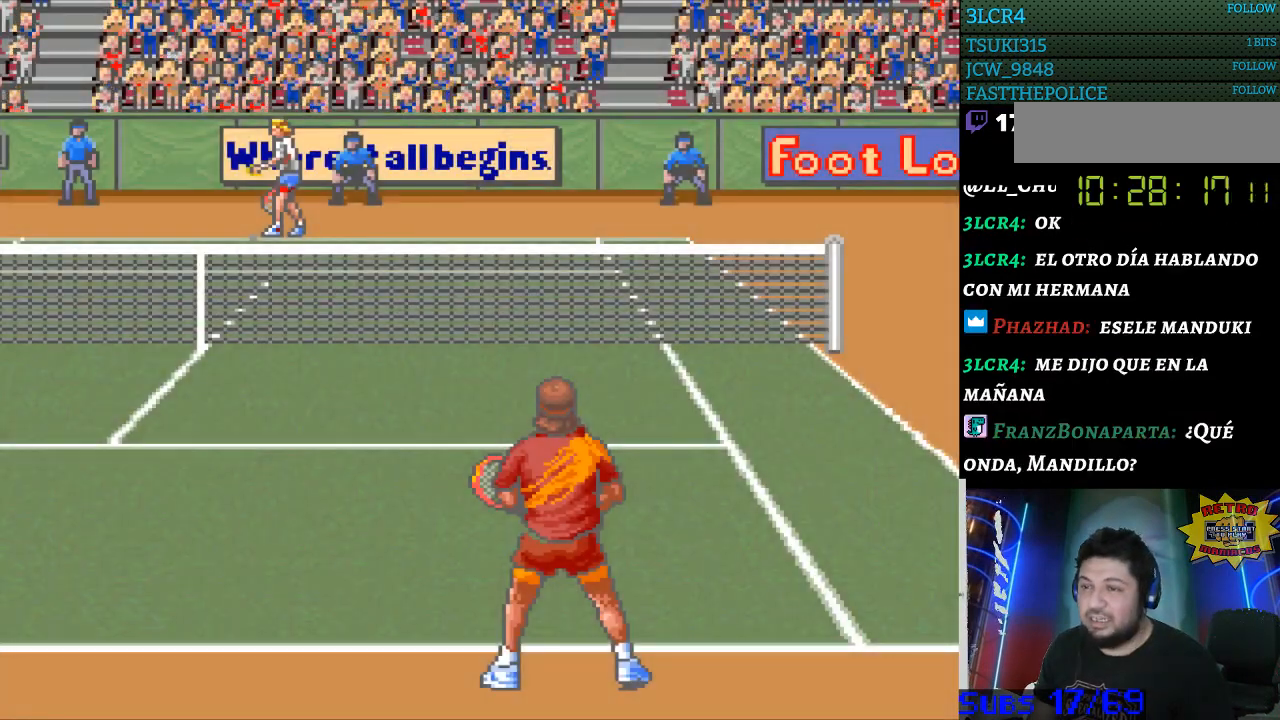
{"buttons": [], "events": [[133, "DPAD_RIGHT", "up"], [300, "DPAD_LEFT", "down"], [400, "DPAD_LEFT", "up"]]}
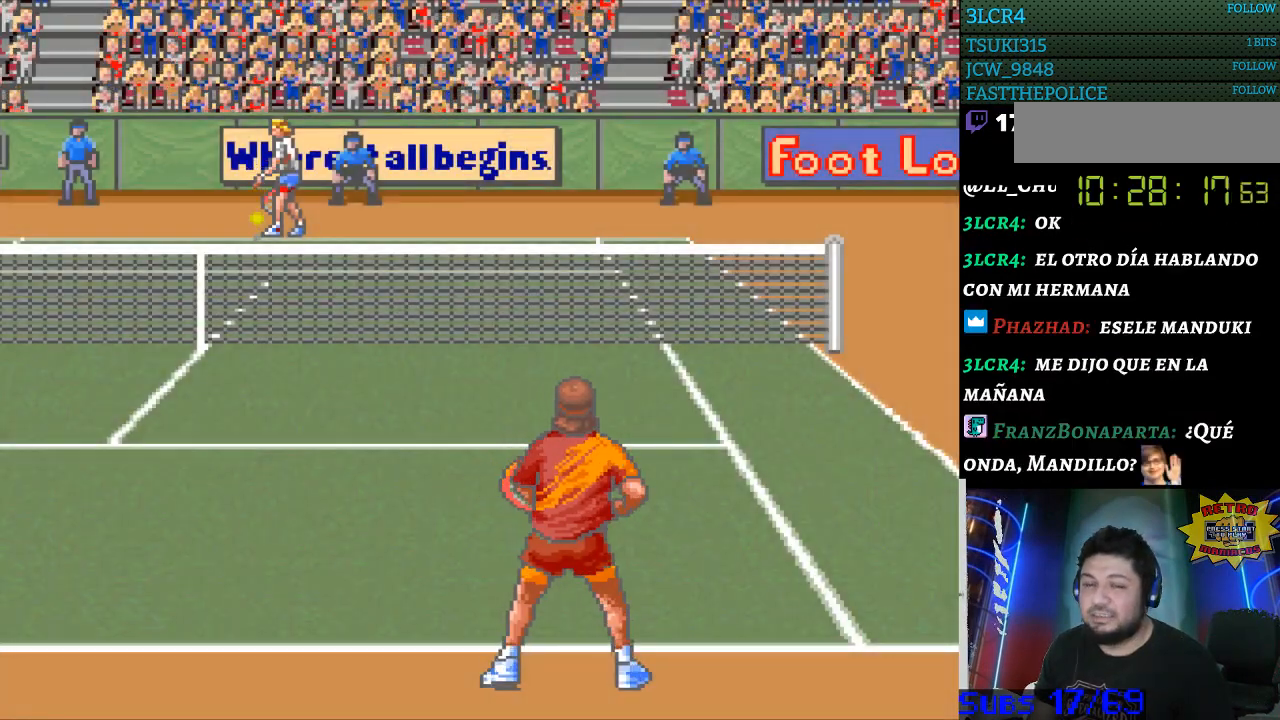
{"buttons": [], "events": []}
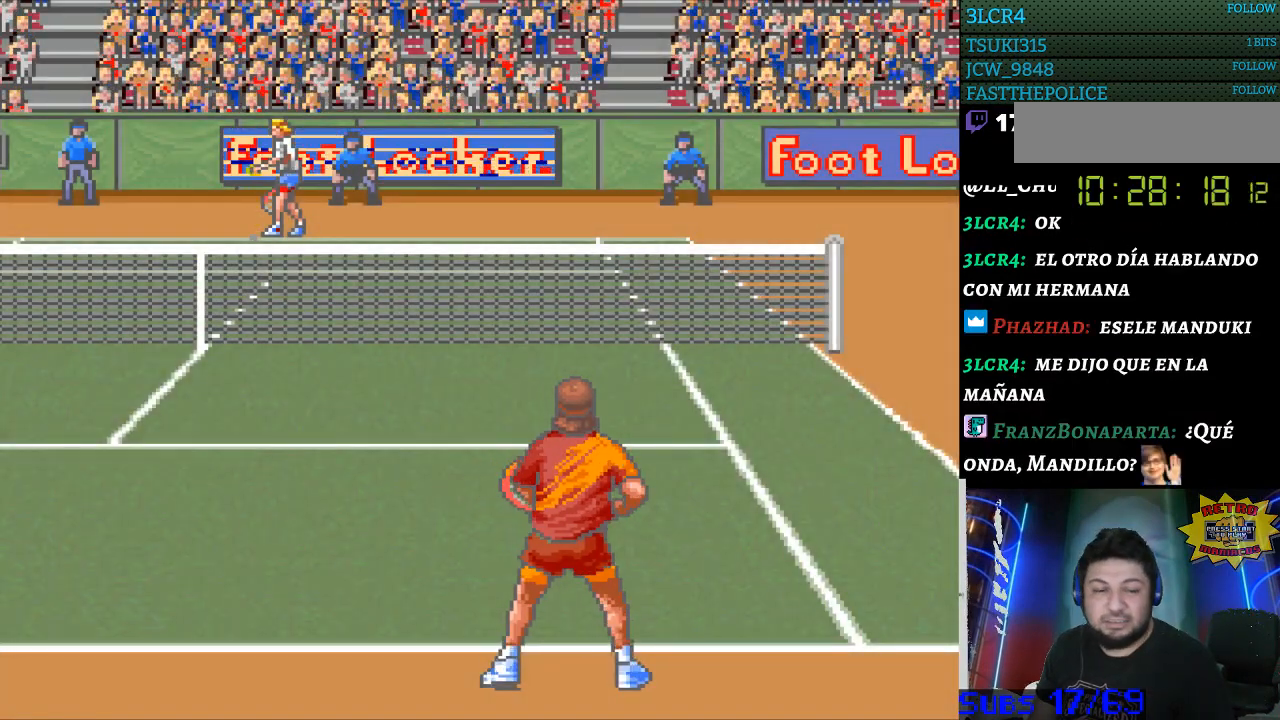
{"buttons": [], "events": [[33, "DPAD_LEFT", "down"], [233, "DPAD_LEFT", "up"], [367, "DPAD_RIGHT", "down"], [500, "DPAD_RIGHT", "up"]]}
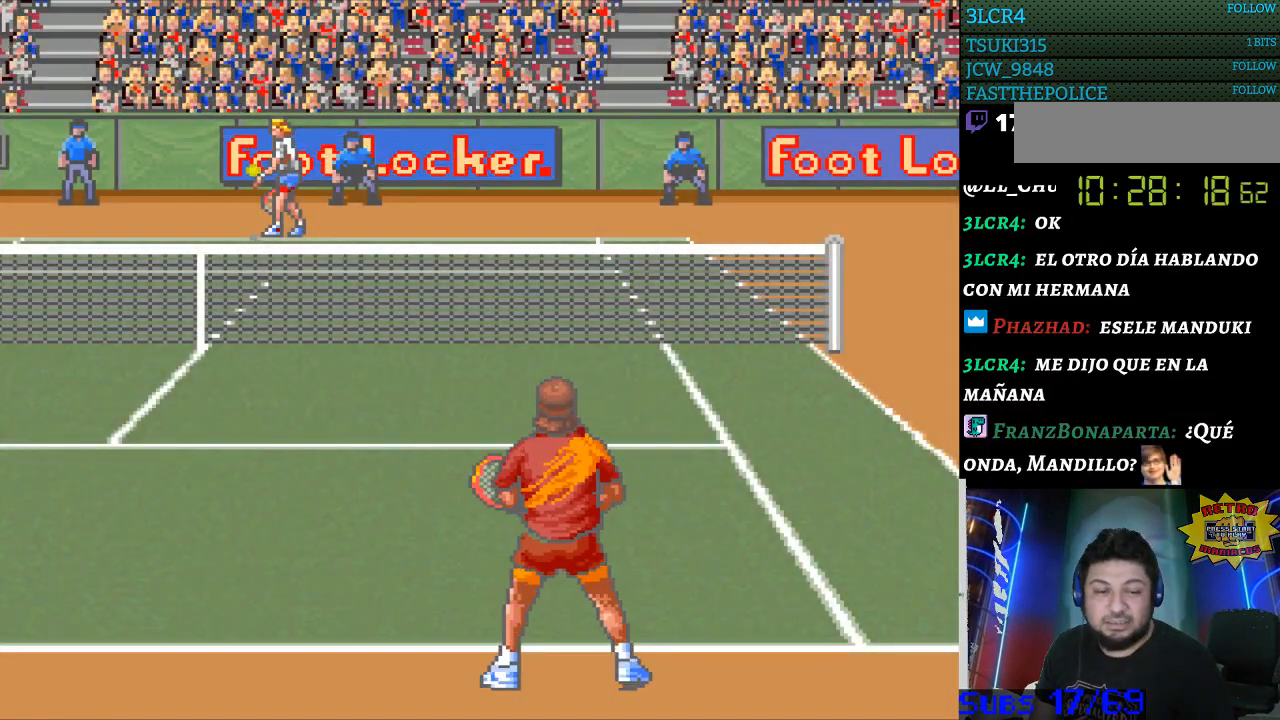
{"buttons": [], "events": []}
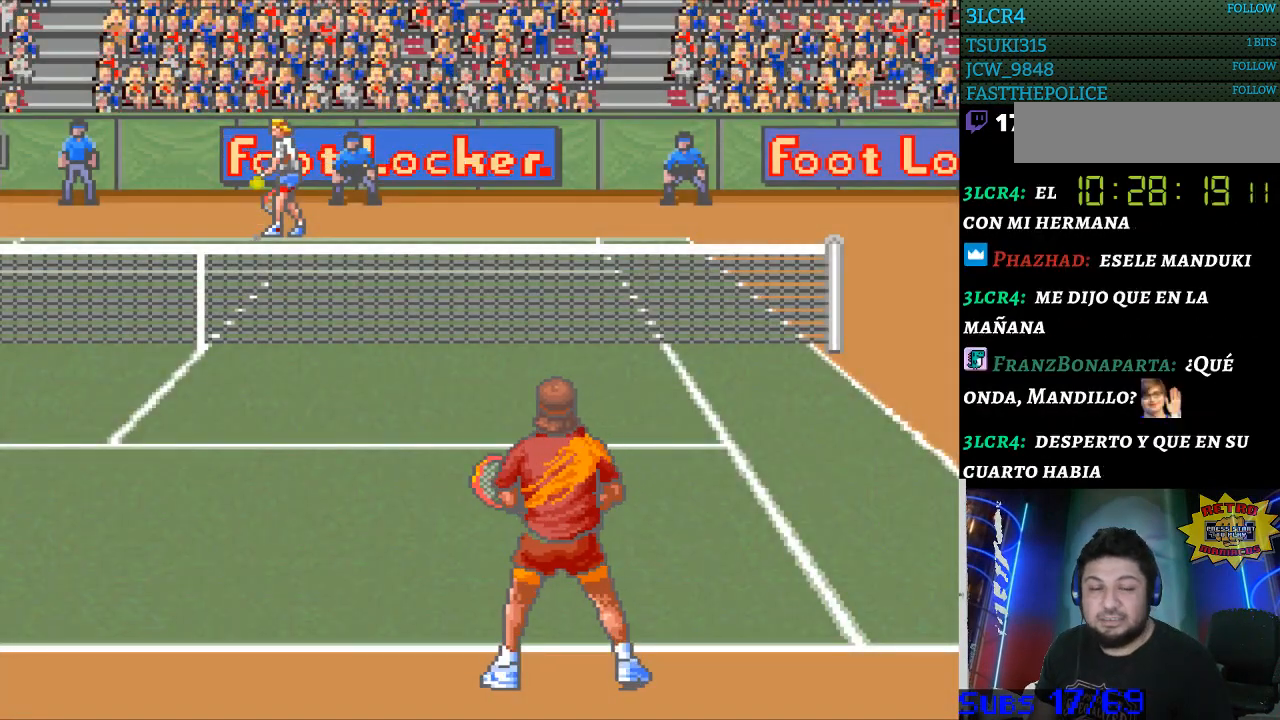
{"buttons": [], "events": []}
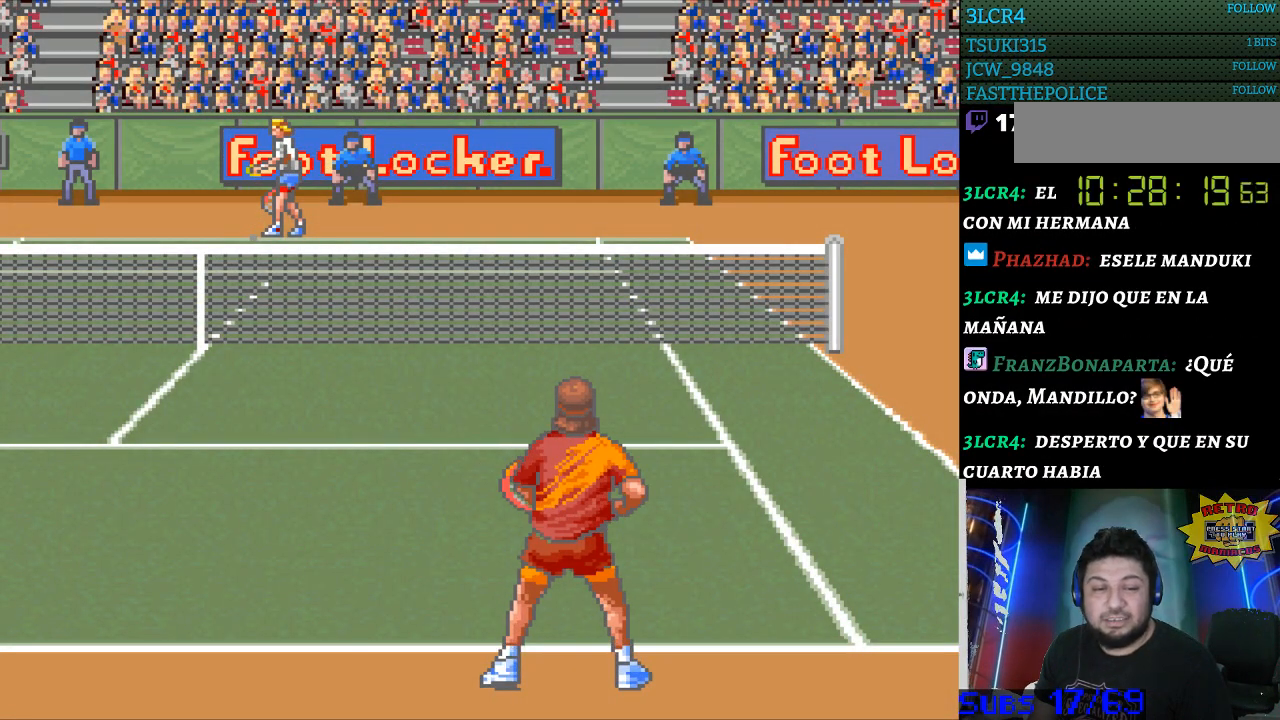
{"buttons": [], "events": []}
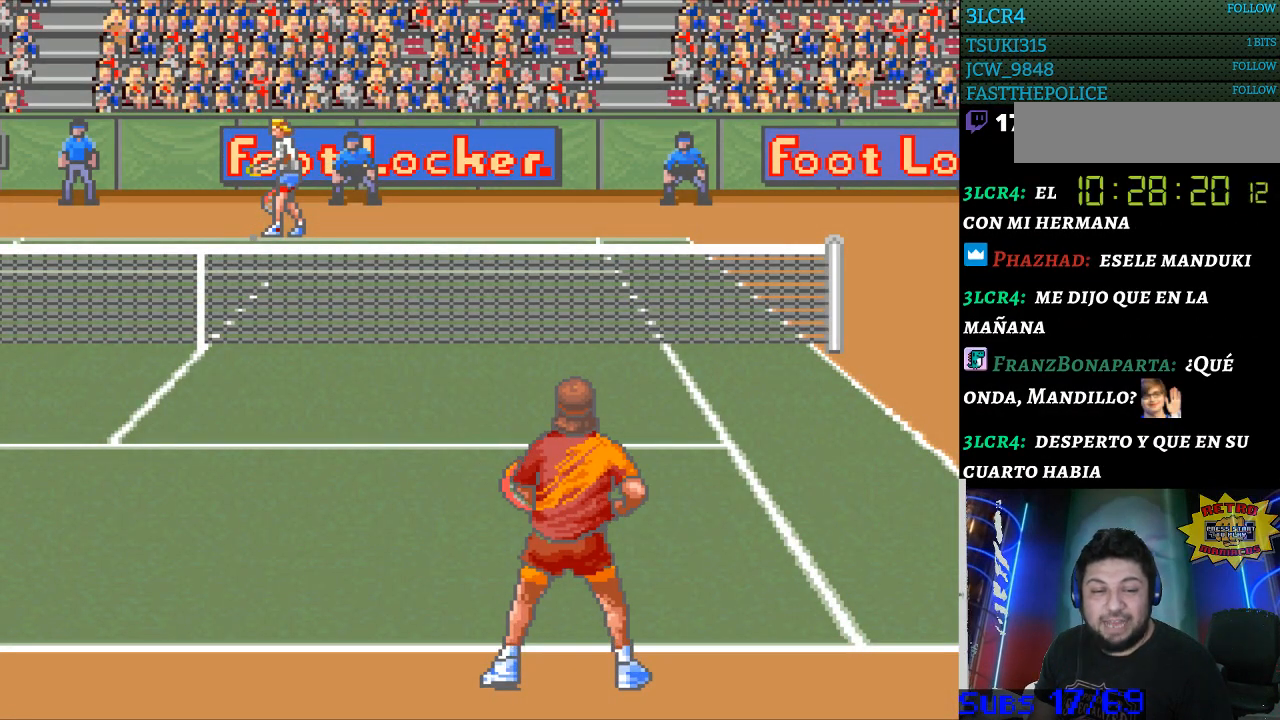
{"buttons": [], "events": []}
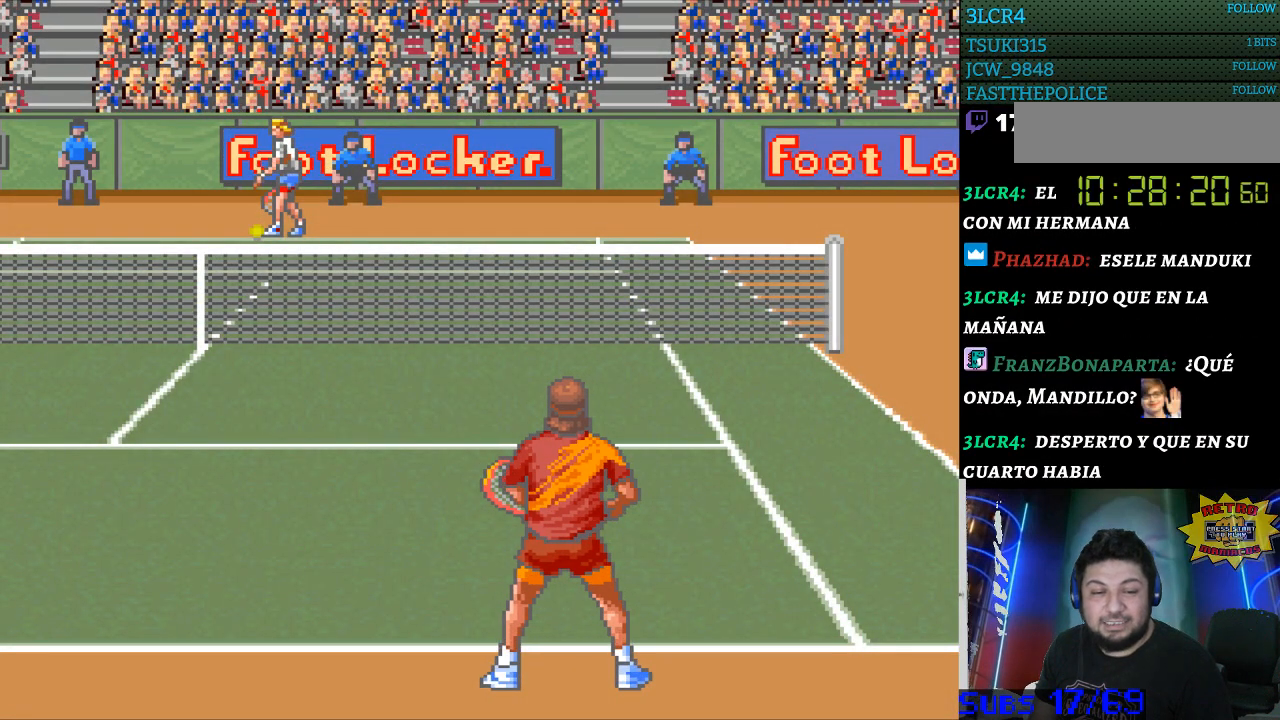
{"buttons": [], "events": []}
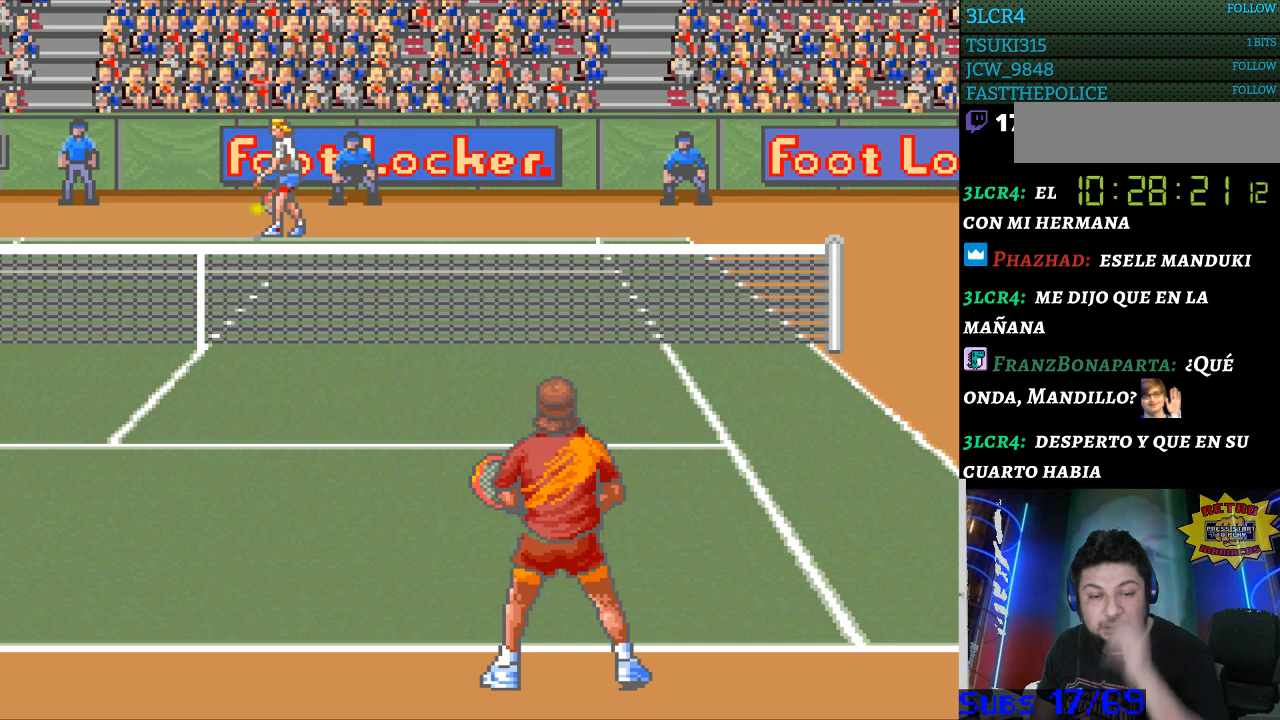
{"buttons": [], "events": []}
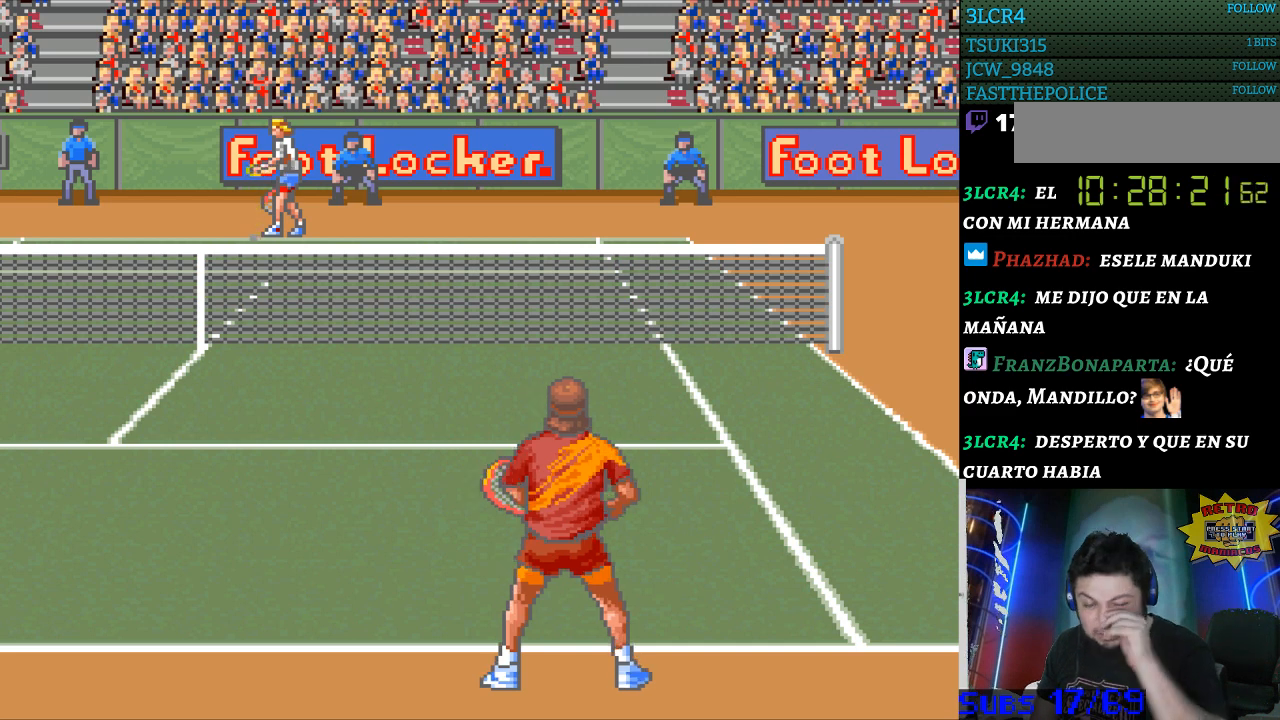
{"buttons": [], "events": []}
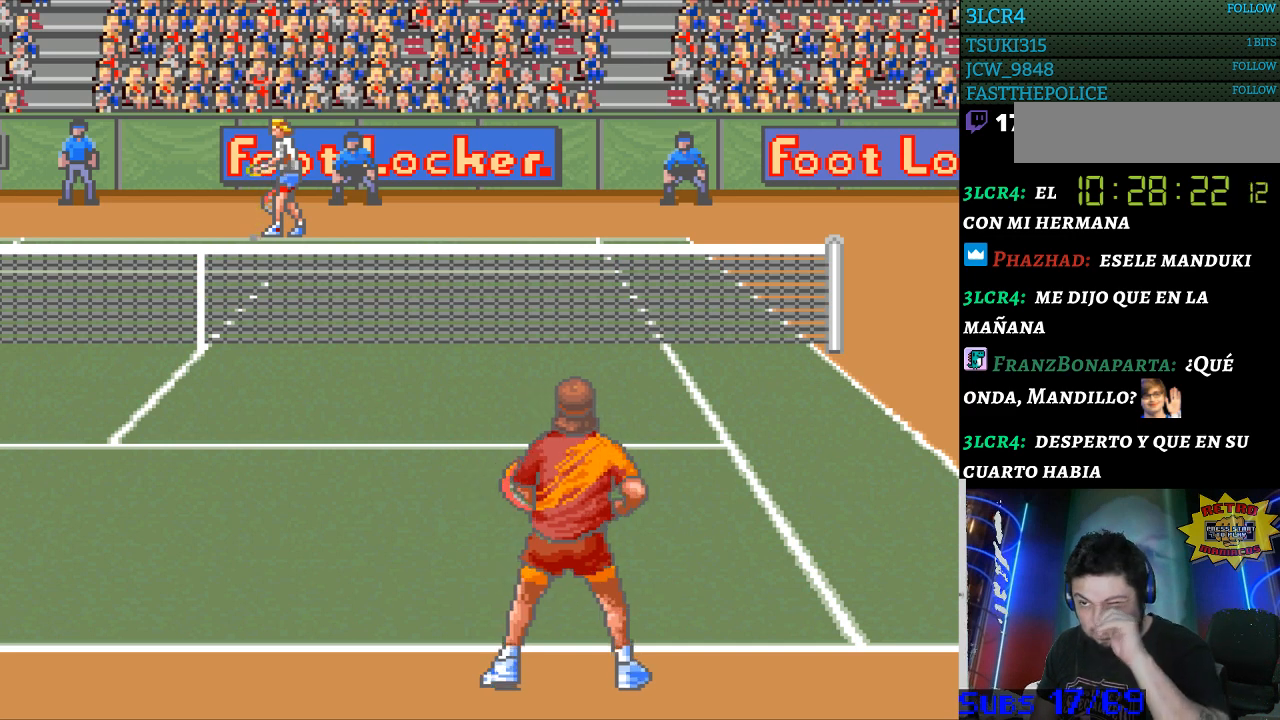
{"buttons": [], "events": []}
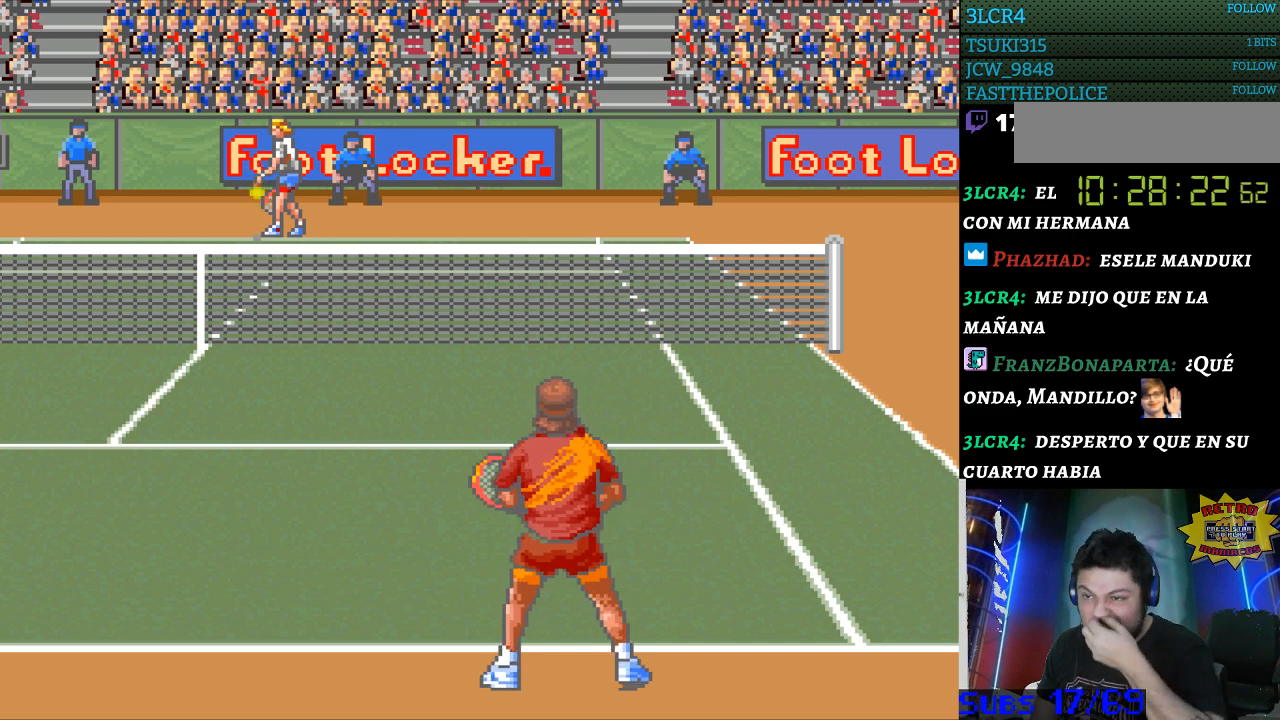
{"buttons": [], "events": []}
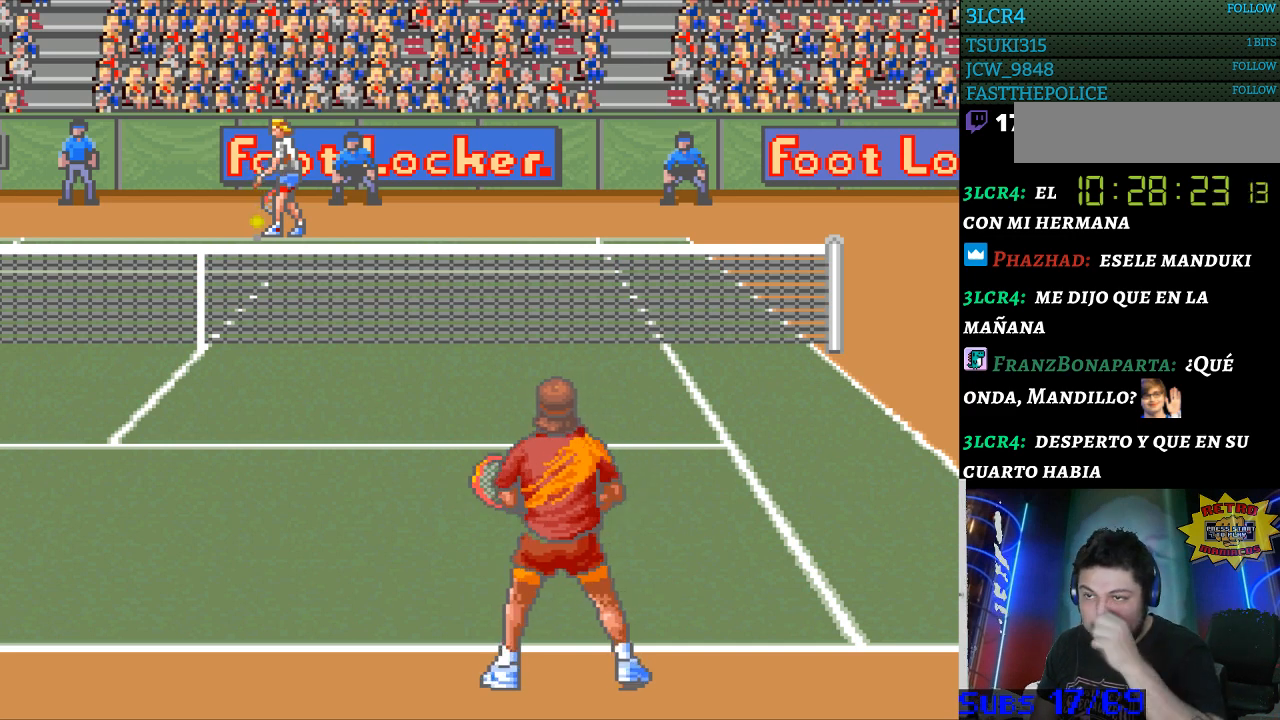
{"buttons": [], "events": [[33, "B", "down"], [167, "B", "up"]]}
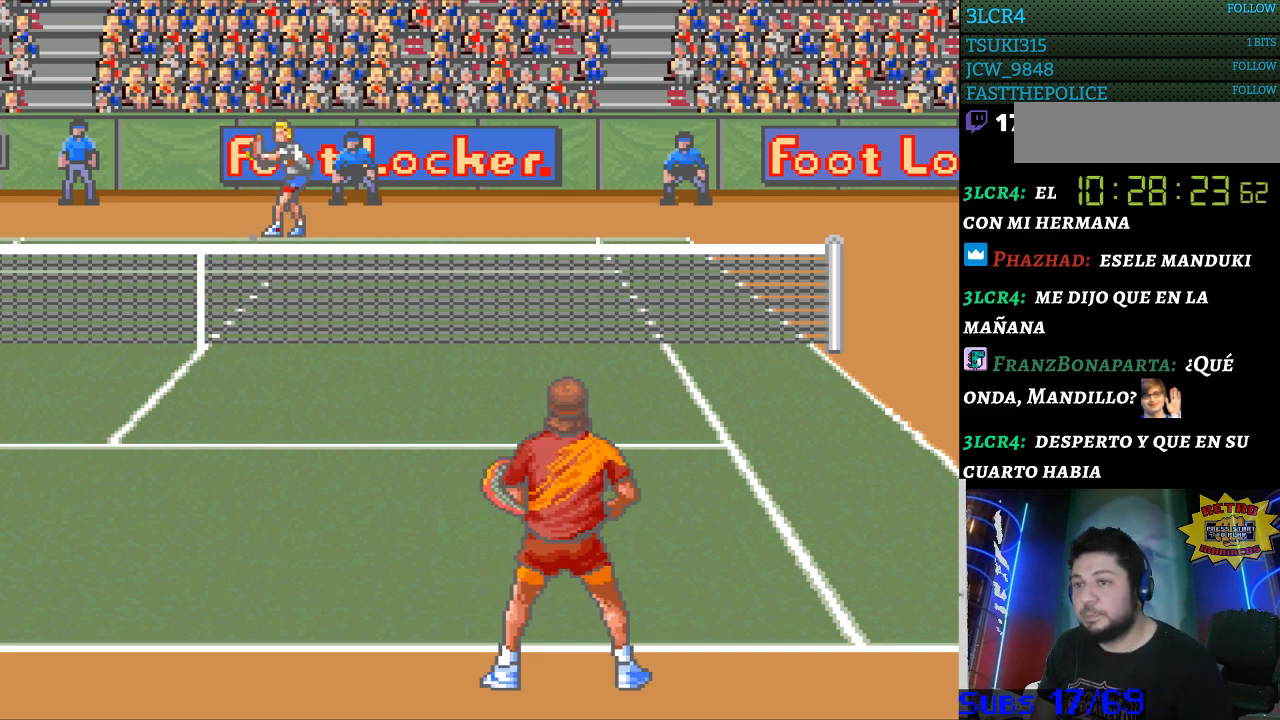
{"buttons": [], "events": []}
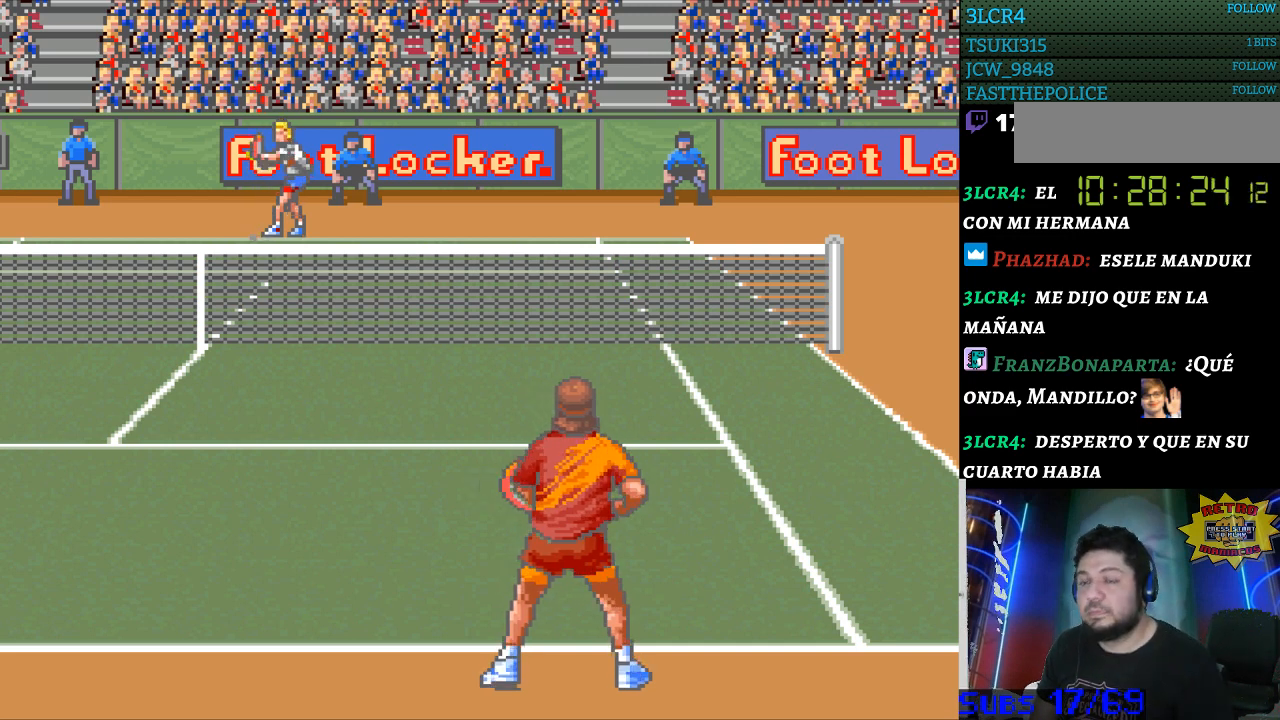
{"buttons": [], "events": []}
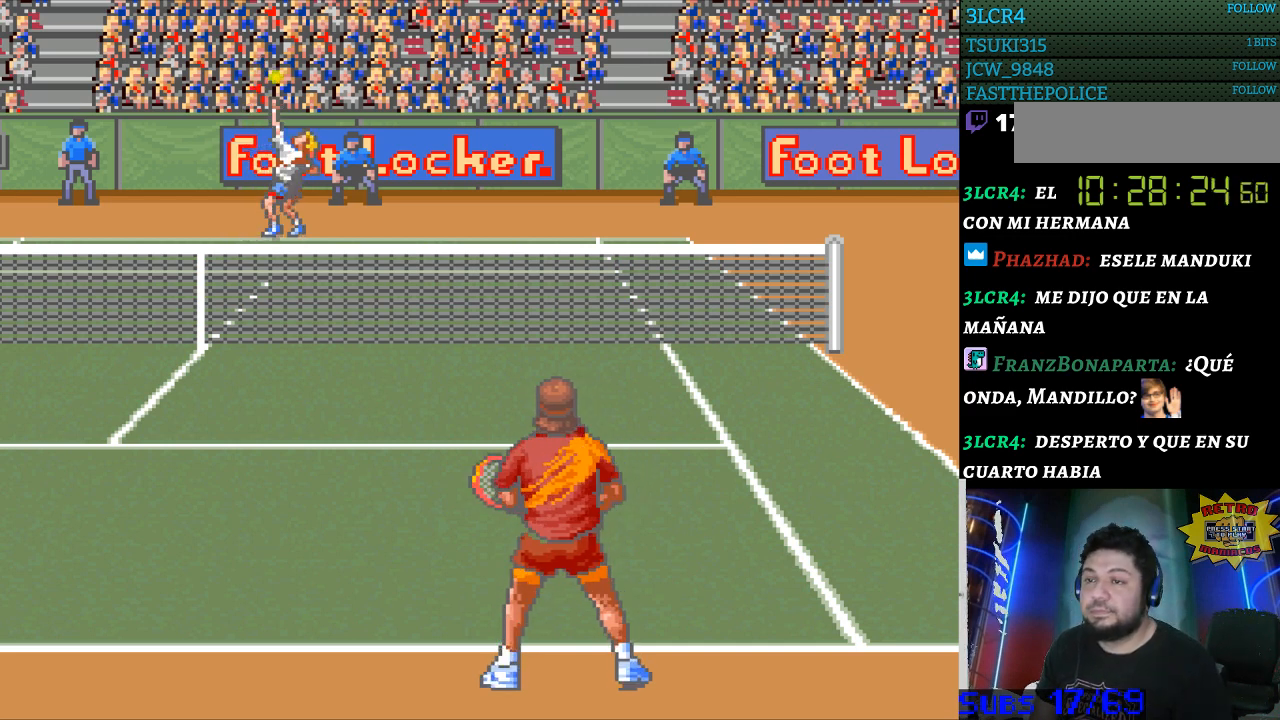
{"buttons": [], "events": [[300, "B", "down"], [367, "B", "up"]]}
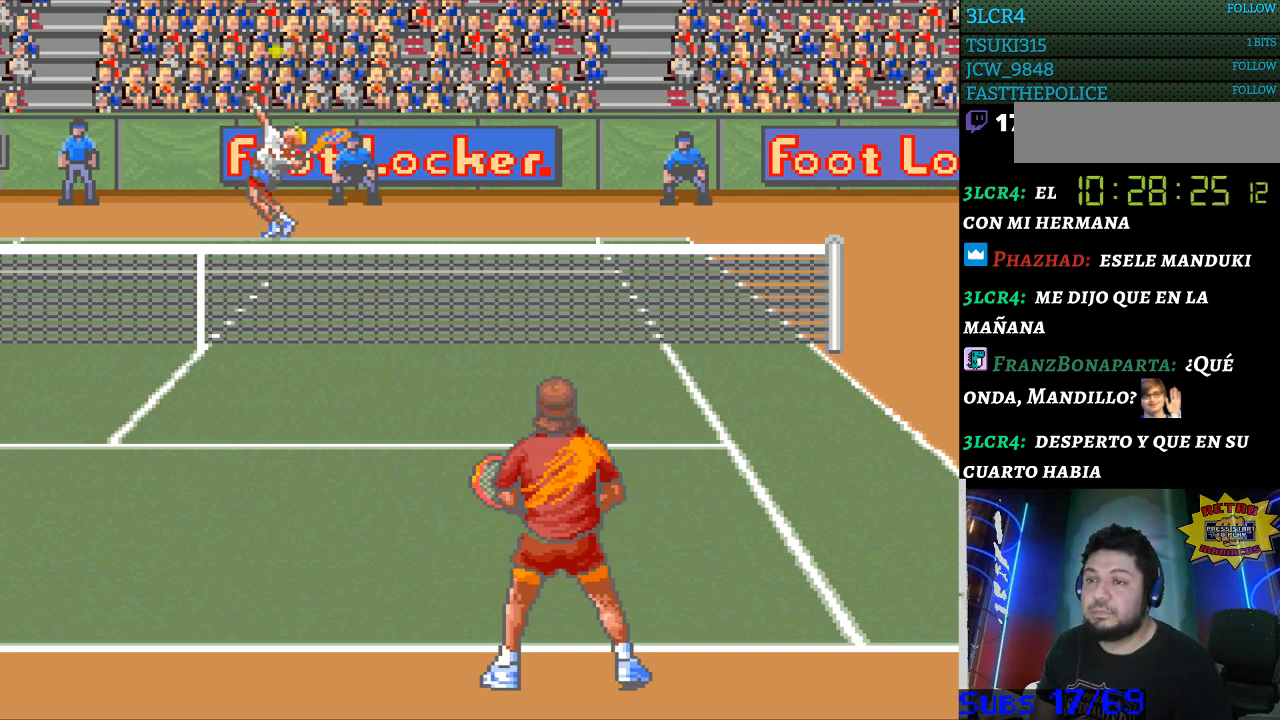
{"buttons": [], "events": []}
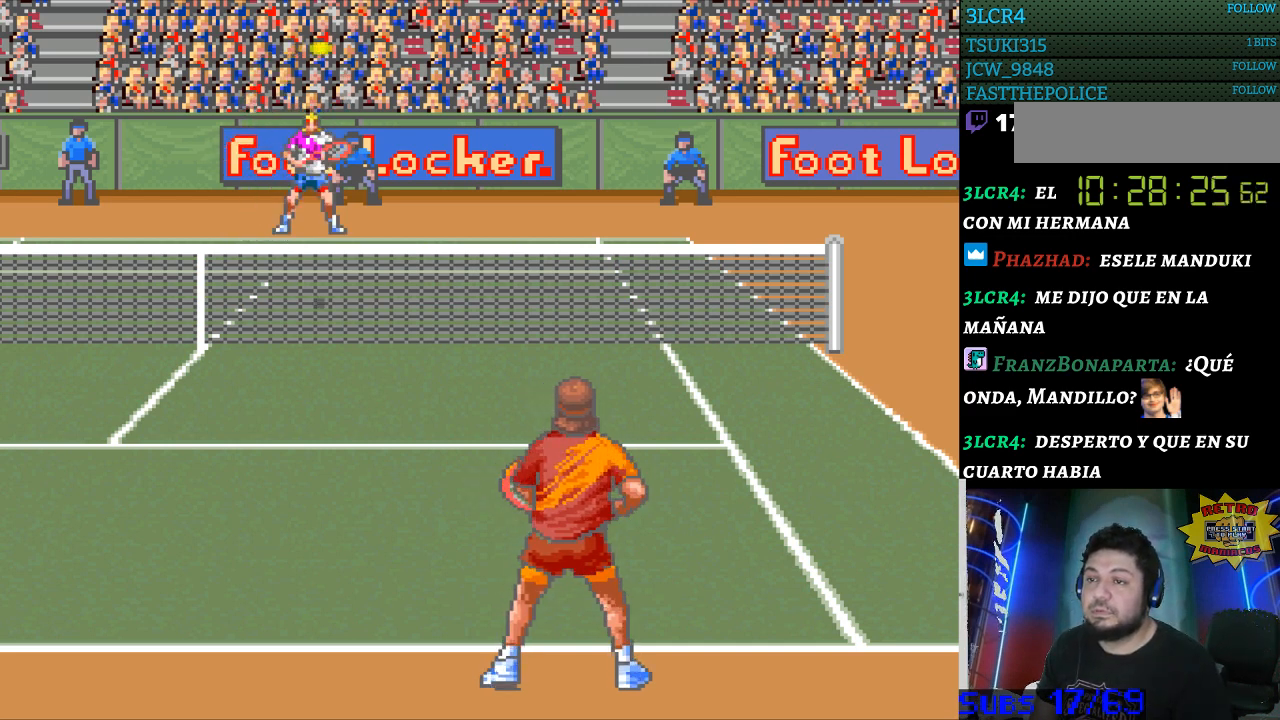
{"buttons": [], "events": []}
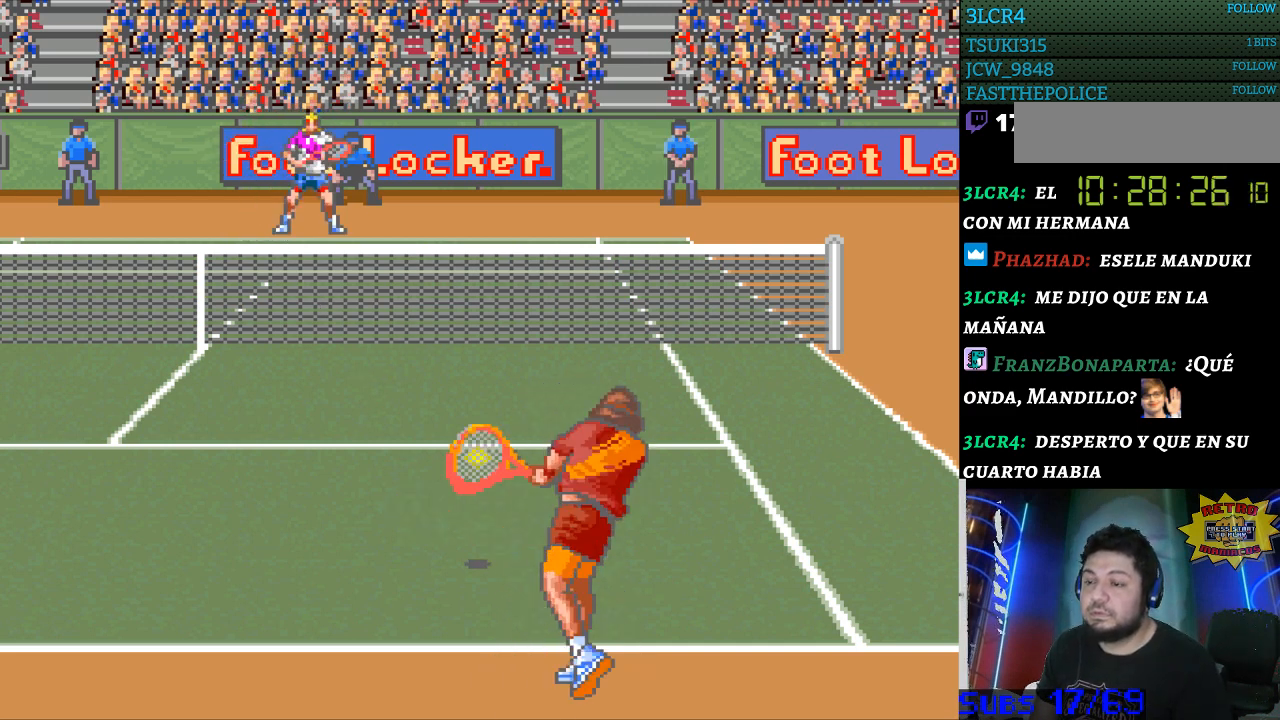
{"buttons": [], "events": []}